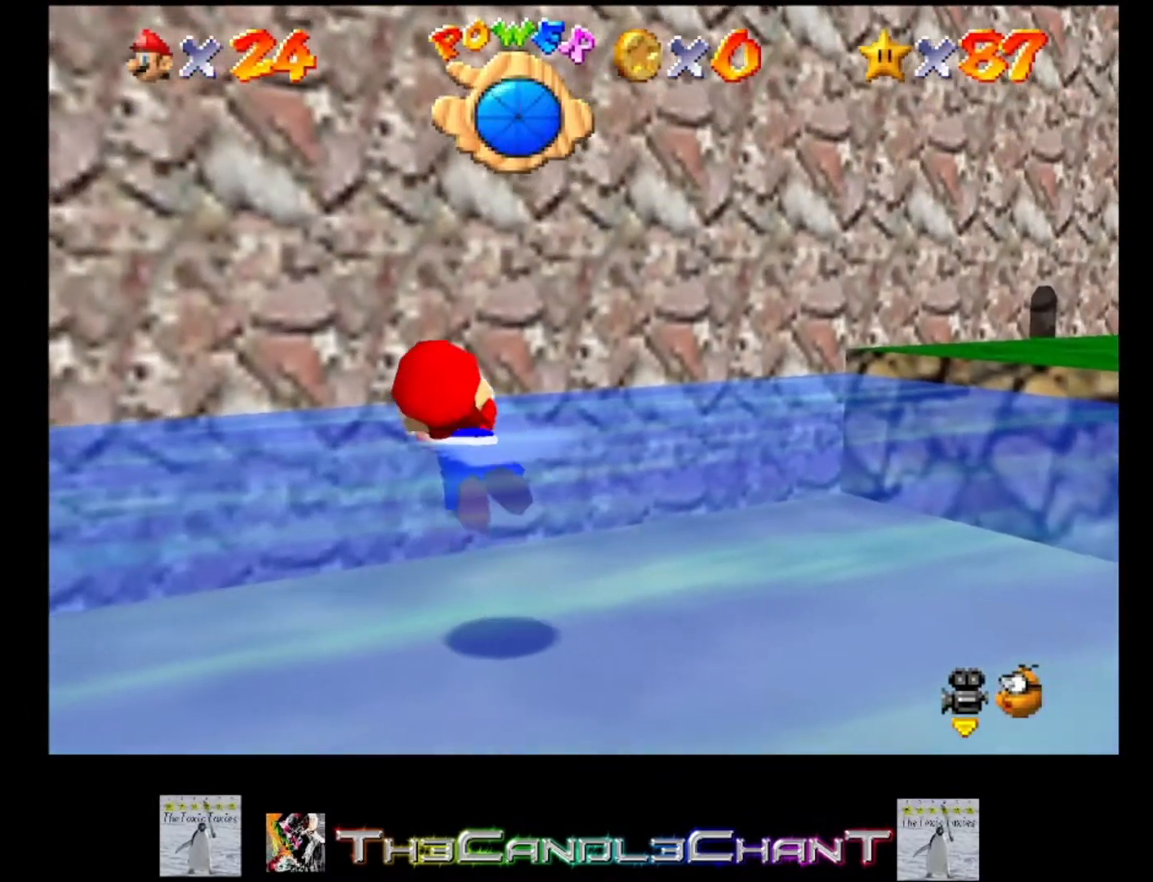
Gameplay with a controller (Xbox layout); each line is a JSON object with the inputs held at the frame after it. "events" lists button and stick changes between this image and that frame as [ms after this image, input, new state], when the widget could be followed in between.
{"buttons": ["A"], "left_stick": "left", "right_stick": "center", "events": [[100, "A", "up"], [267, "A", "down"], [433, "A", "up"], [500, "A", "down"]]}
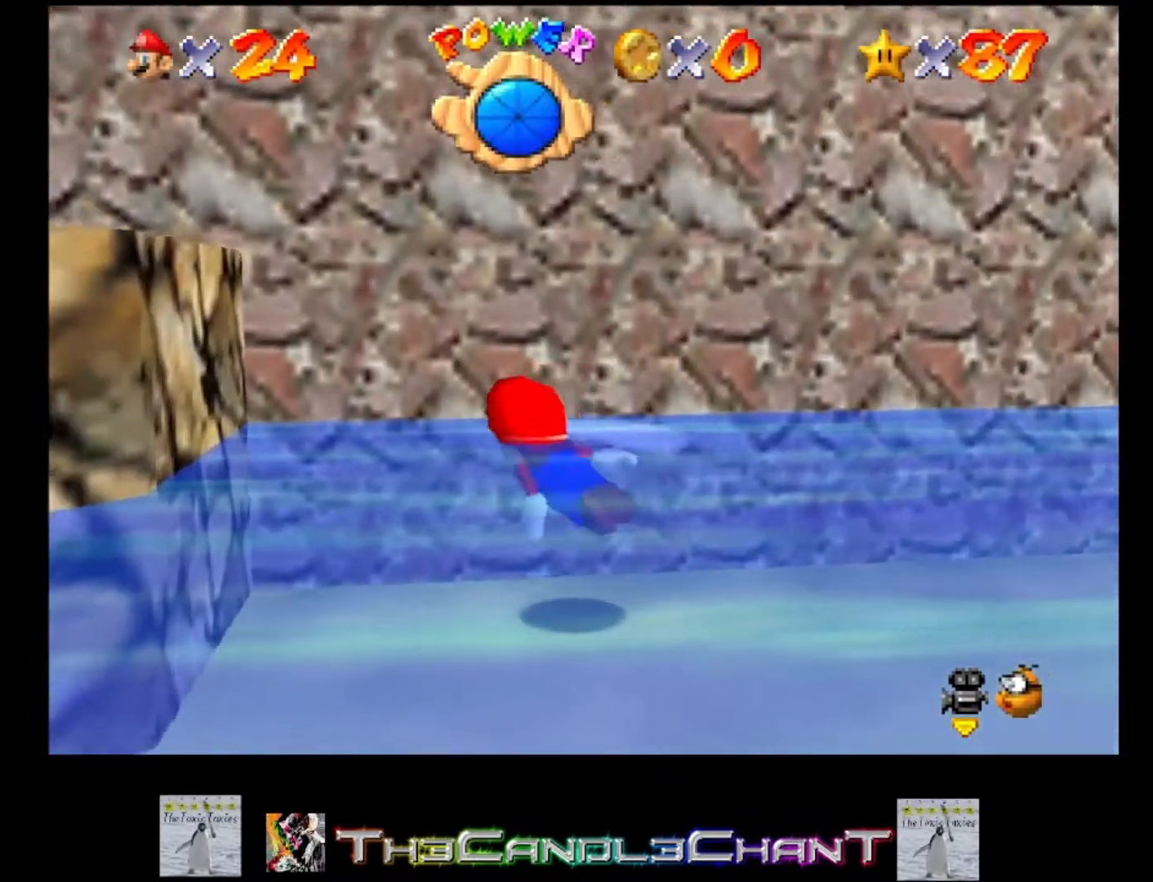
{"buttons": ["A"], "left_stick": "center", "right_stick": "center", "events": [[167, "A", "up"], [233, "A", "down"], [267, "left_stick", "down-left"], [367, "A", "up"], [367, "left_stick", "center"], [467, "A", "down"]]}
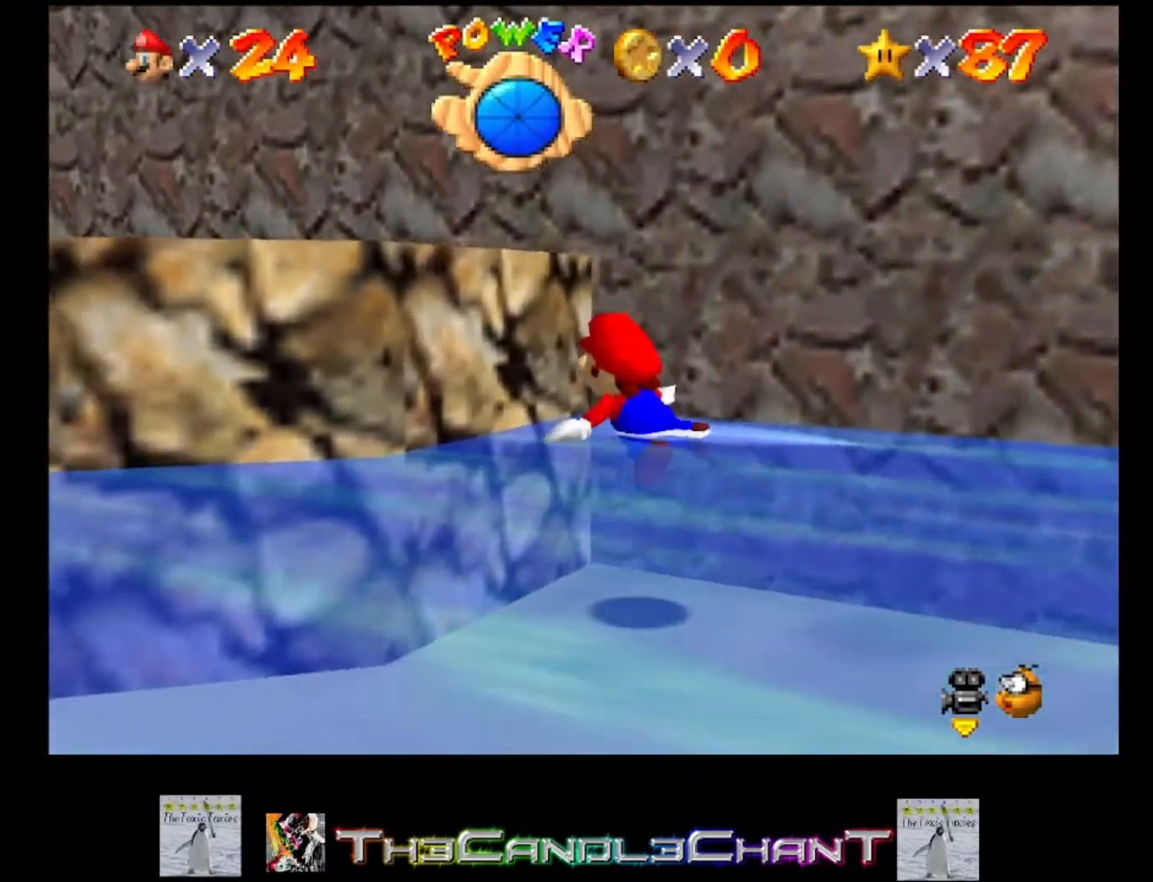
{"buttons": ["A"], "left_stick": "down", "right_stick": "center", "events": [[67, "A", "up"], [67, "left_stick", "down-right"], [167, "A", "down"], [267, "A", "up"], [300, "left_stick", "down"], [333, "A", "down"], [433, "A", "up"], [500, "A", "down"]]}
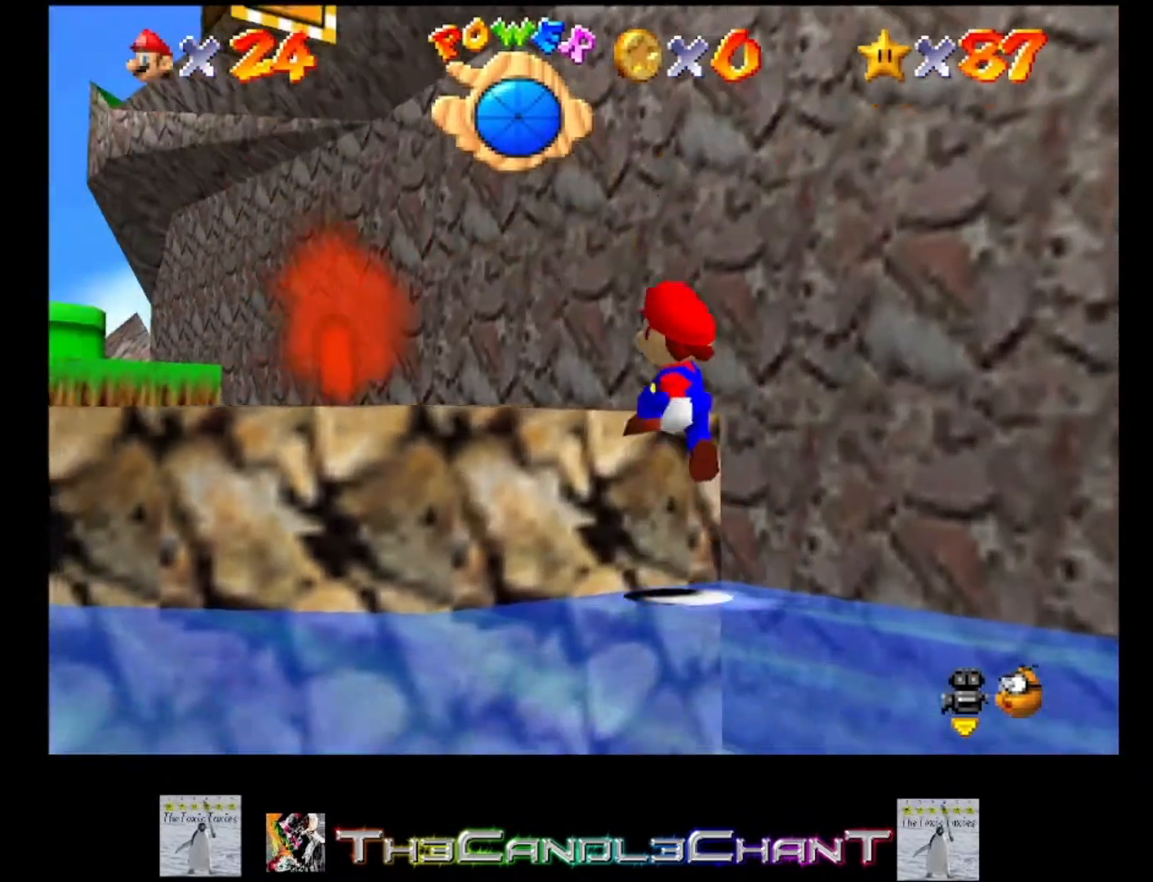
{"buttons": ["A"], "left_stick": "center", "right_stick": "center", "events": [[100, "A", "up"], [200, "A", "down"], [267, "left_stick", "center"], [300, "A", "up"], [333, "A", "down"]]}
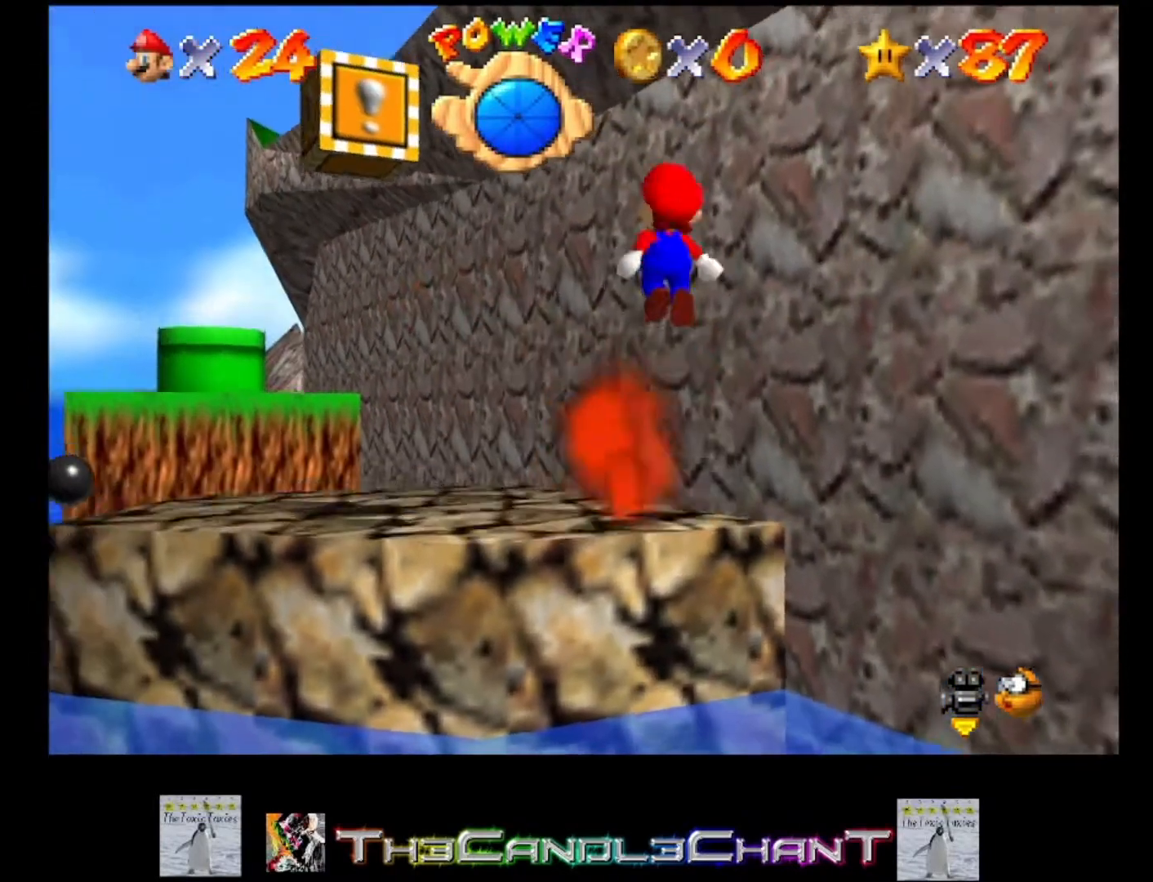
{"buttons": [], "left_stick": "center", "right_stick": "center", "events": [[67, "X", "down"], [133, "A", "up"], [200, "X", "up"]]}
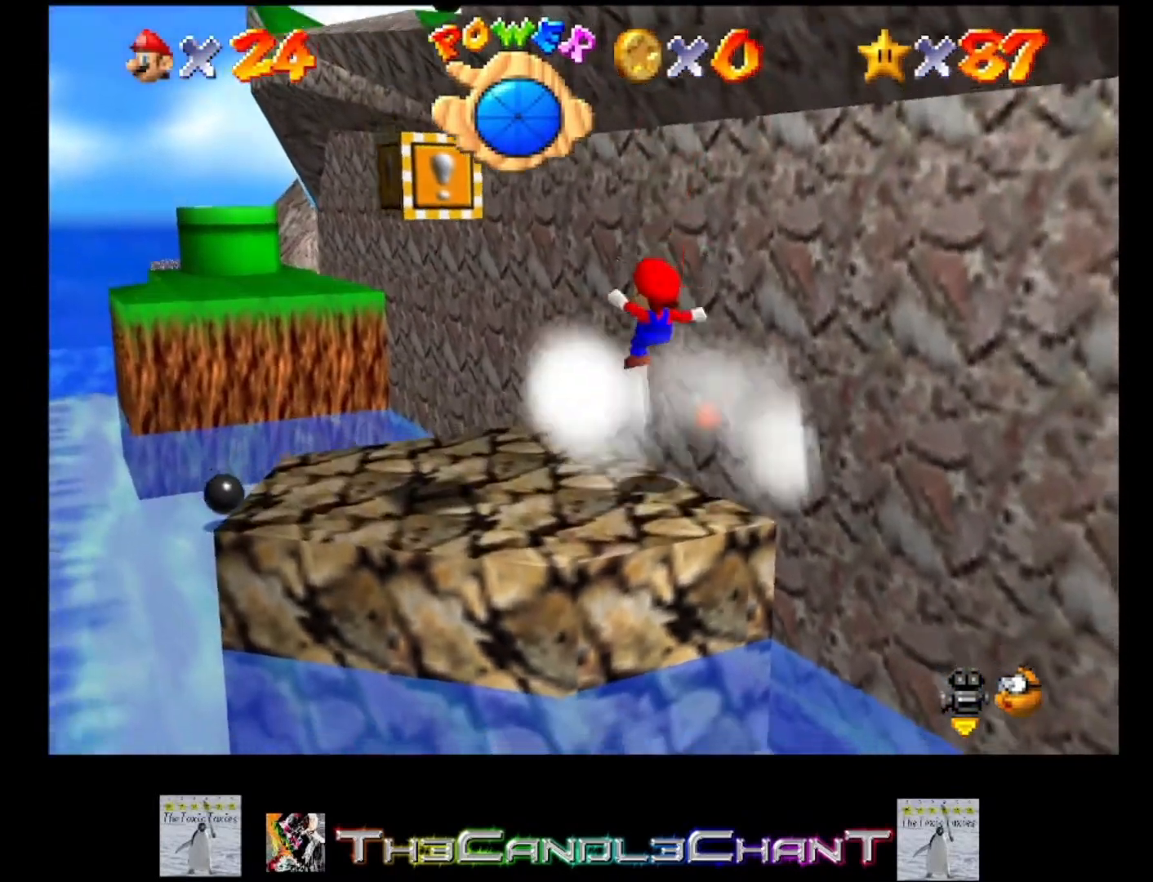
{"buttons": [], "left_stick": "up-left", "right_stick": "center", "events": [[33, "right_stick", "left"], [133, "right_stick", "center"], [467, "left_stick", "up-left"]]}
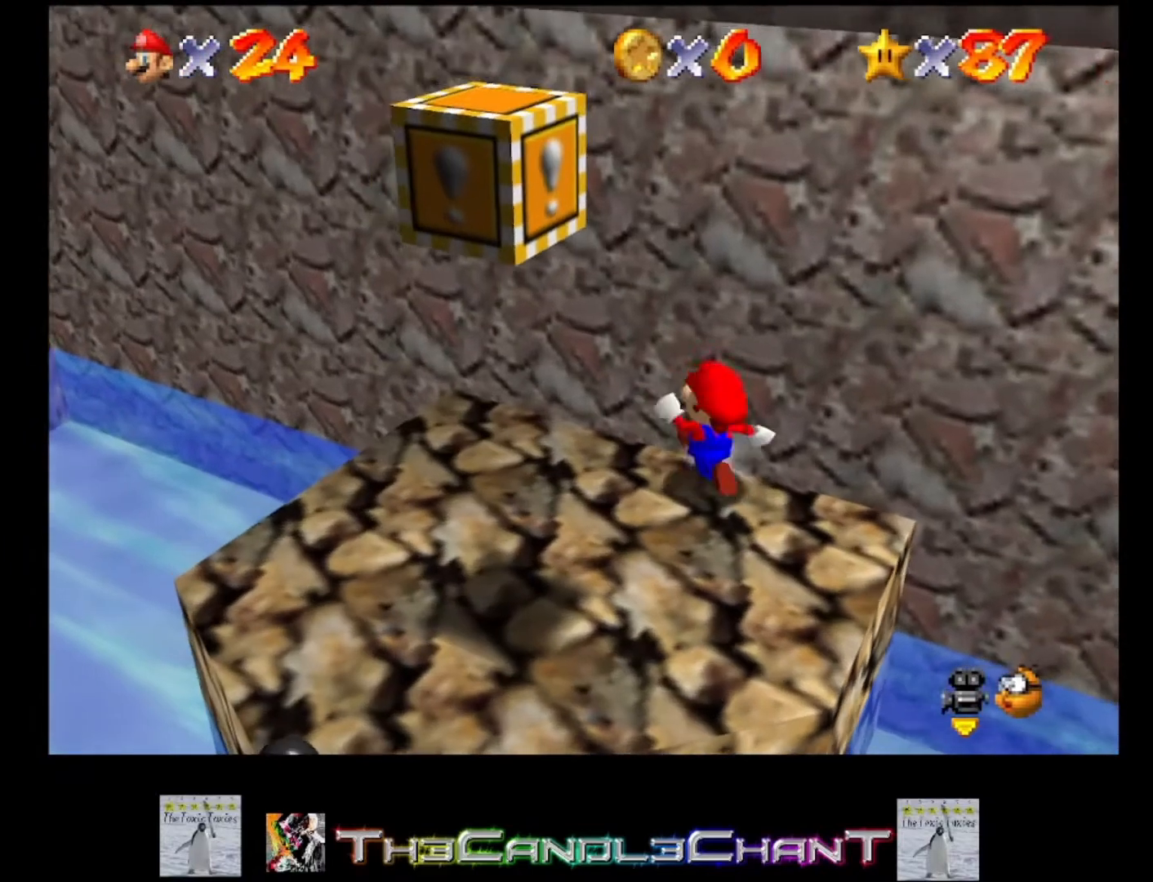
{"buttons": [], "left_stick": "left", "right_stick": "center", "events": [[367, "left_stick", "left"]]}
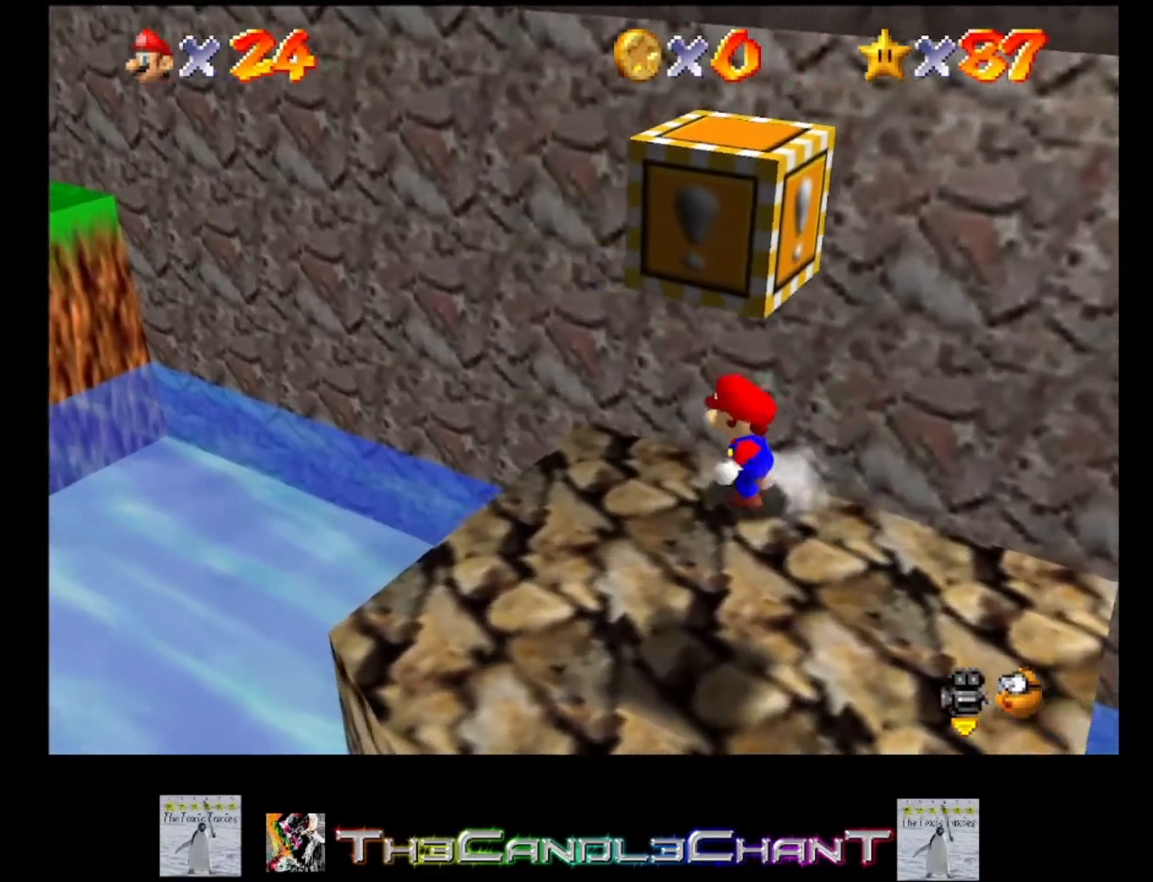
{"buttons": ["A"], "left_stick": "down-right", "right_stick": "center", "events": [[167, "left_stick", "down-right"], [433, "A", "down"]]}
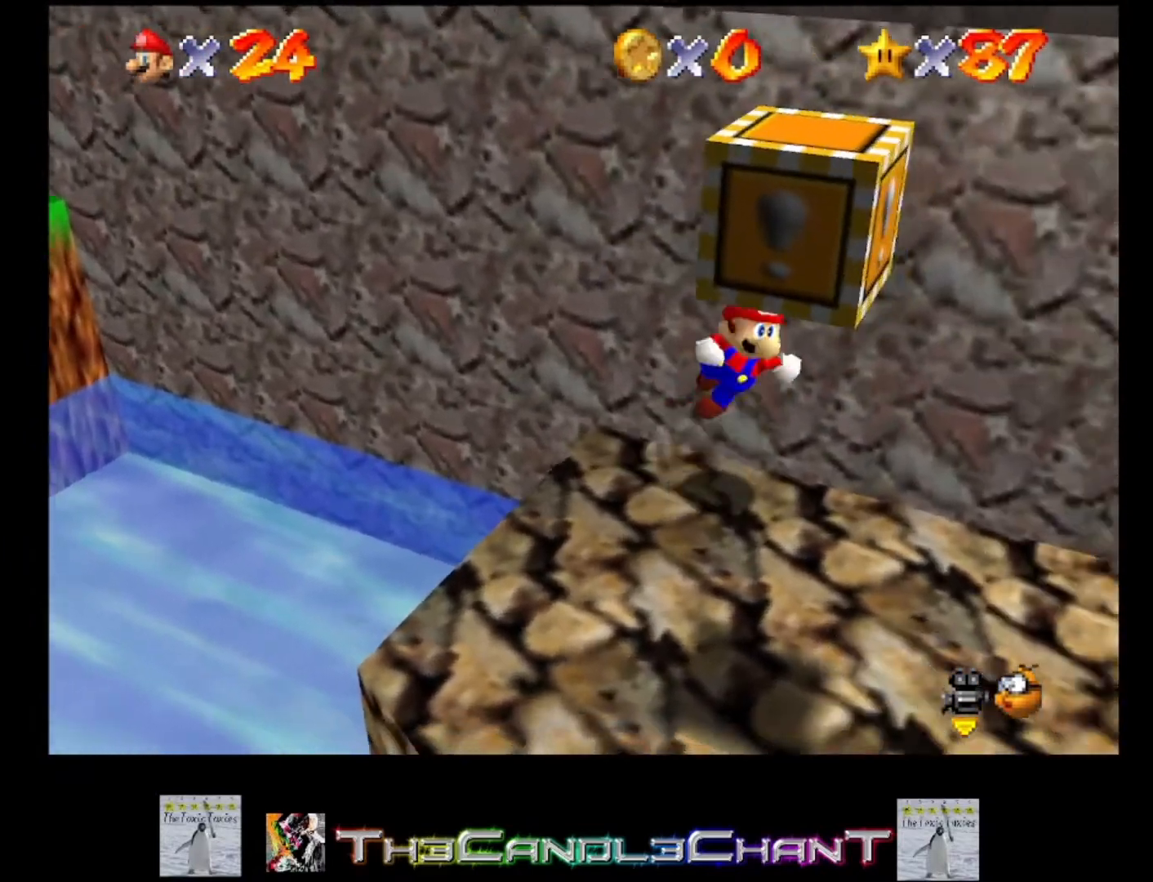
{"buttons": [], "left_stick": "up-left", "right_stick": "center", "events": [[267, "left_stick", "up-left"], [367, "A", "up"]]}
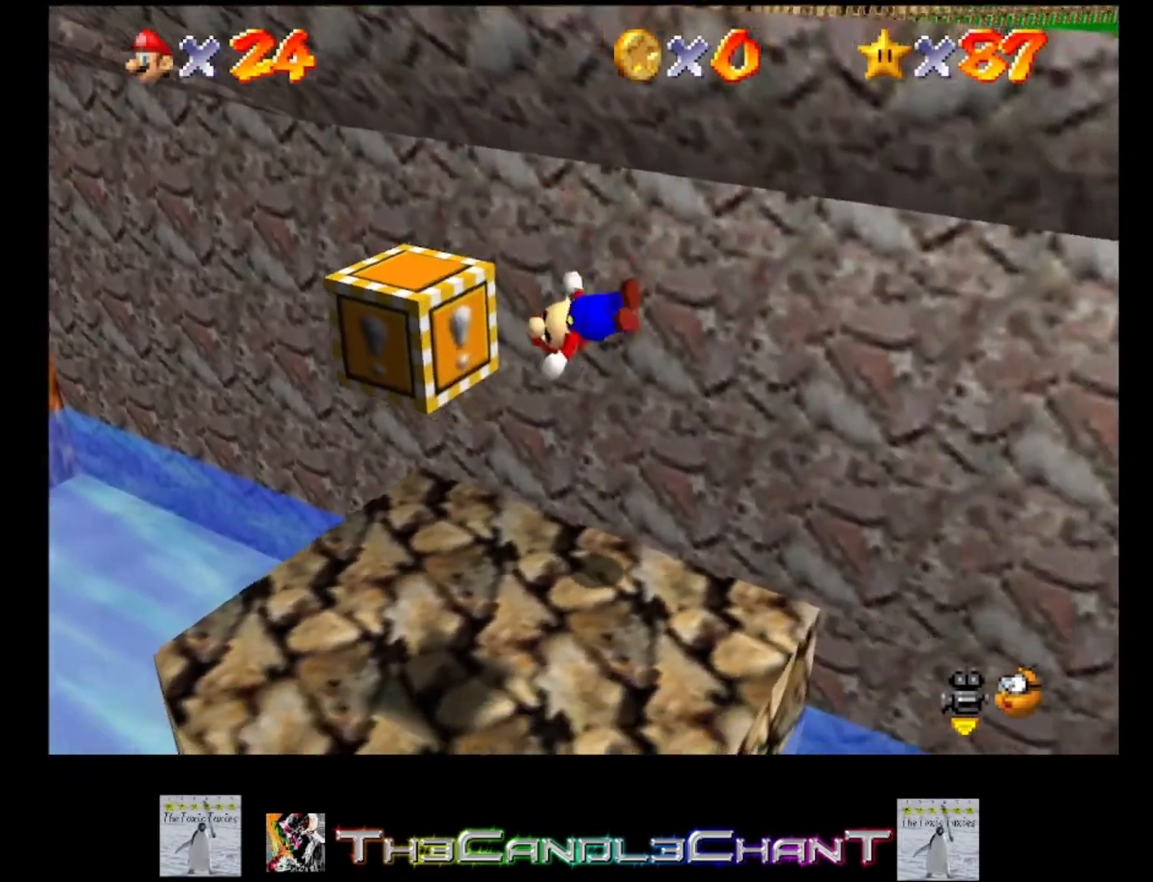
{"buttons": [], "left_stick": "down-right", "right_stick": "center", "events": [[233, "left_stick", "center"], [300, "left_stick", "down-right"]]}
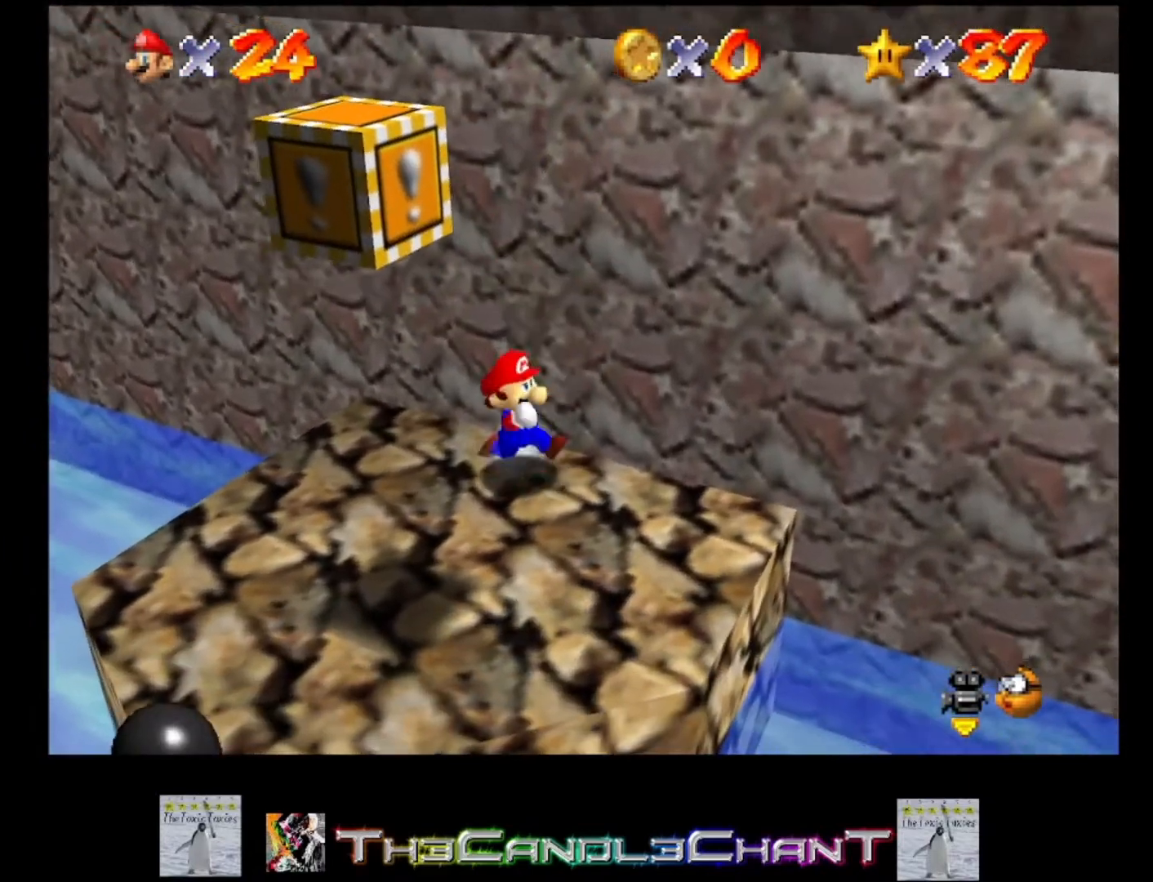
{"buttons": [], "left_stick": "down-right", "right_stick": "center", "events": []}
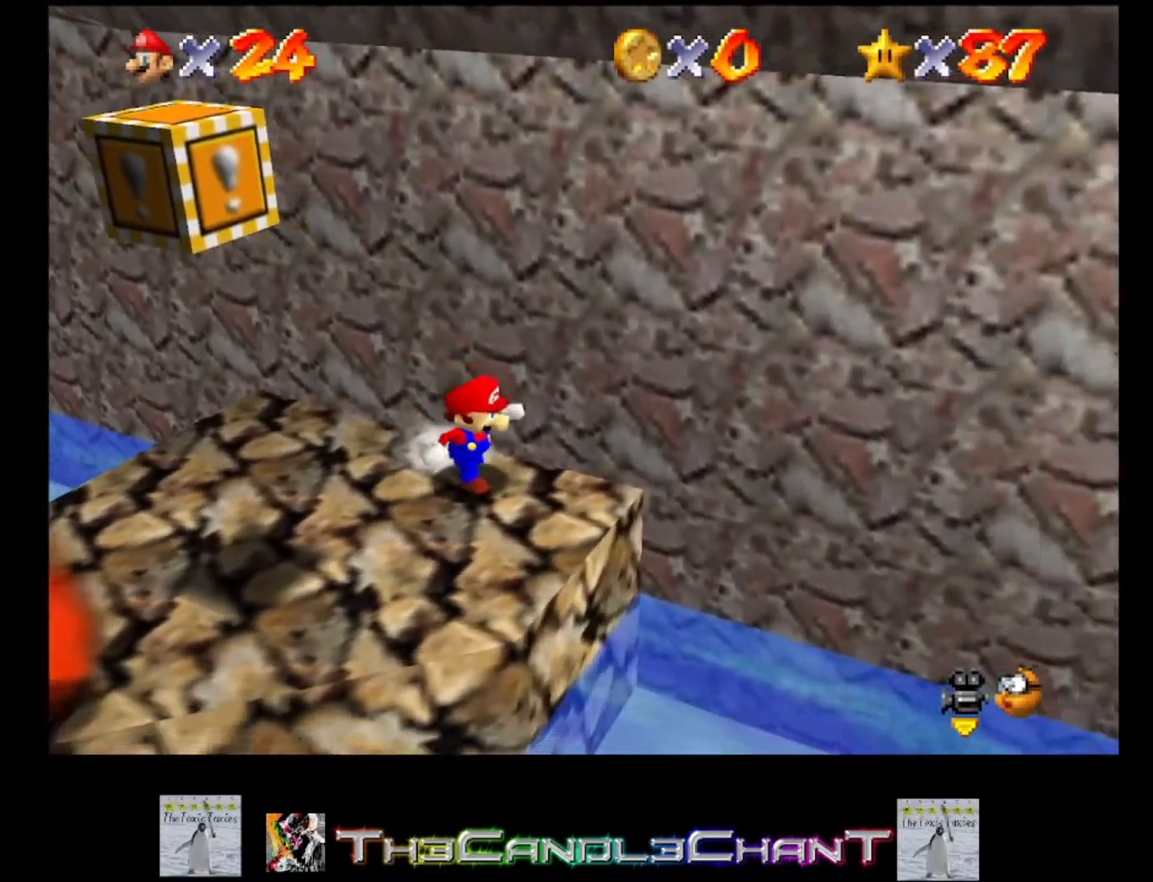
{"buttons": [], "left_stick": "up-left", "right_stick": "center", "events": [[67, "left_stick", "center"], [367, "left_stick", "left"], [500, "left_stick", "up-left"]]}
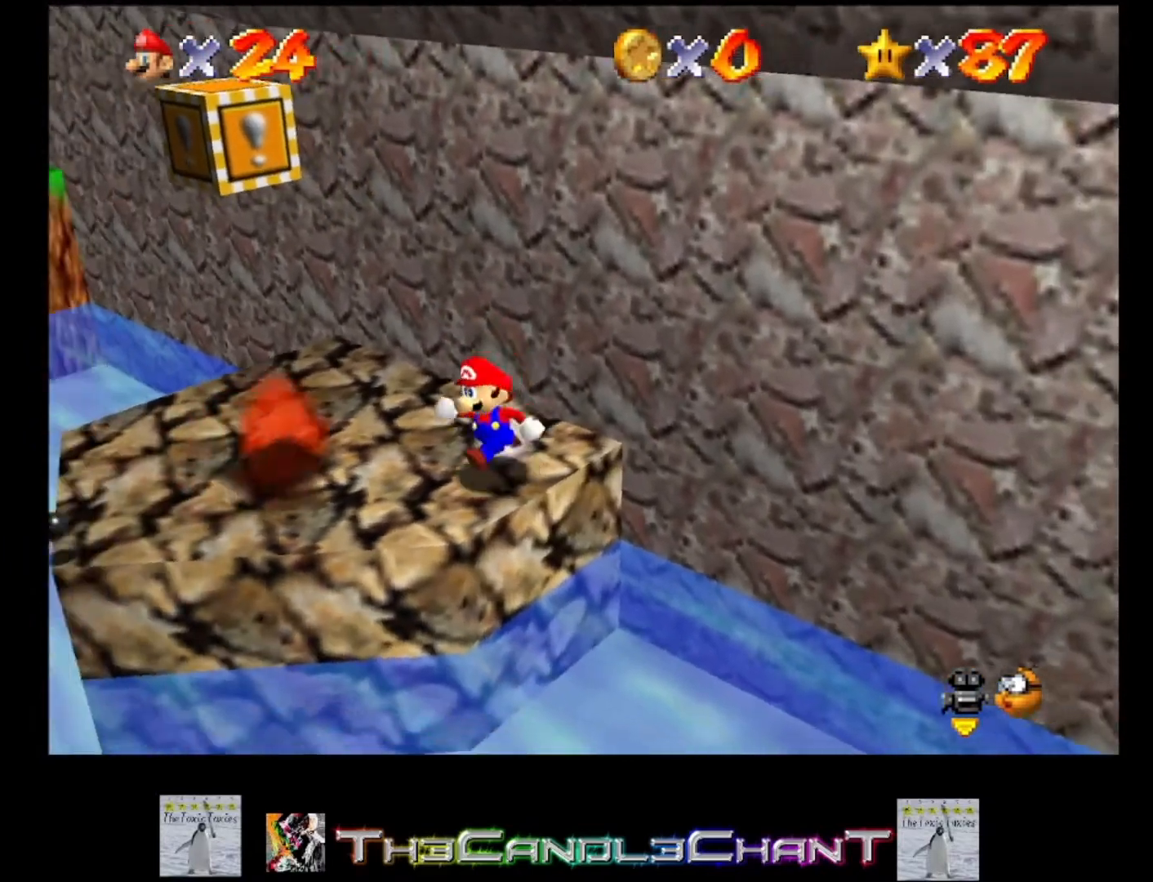
{"buttons": ["A", "X"], "left_stick": "right", "right_stick": "center", "events": [[167, "A", "down"], [300, "left_stick", "right"], [467, "X", "down"]]}
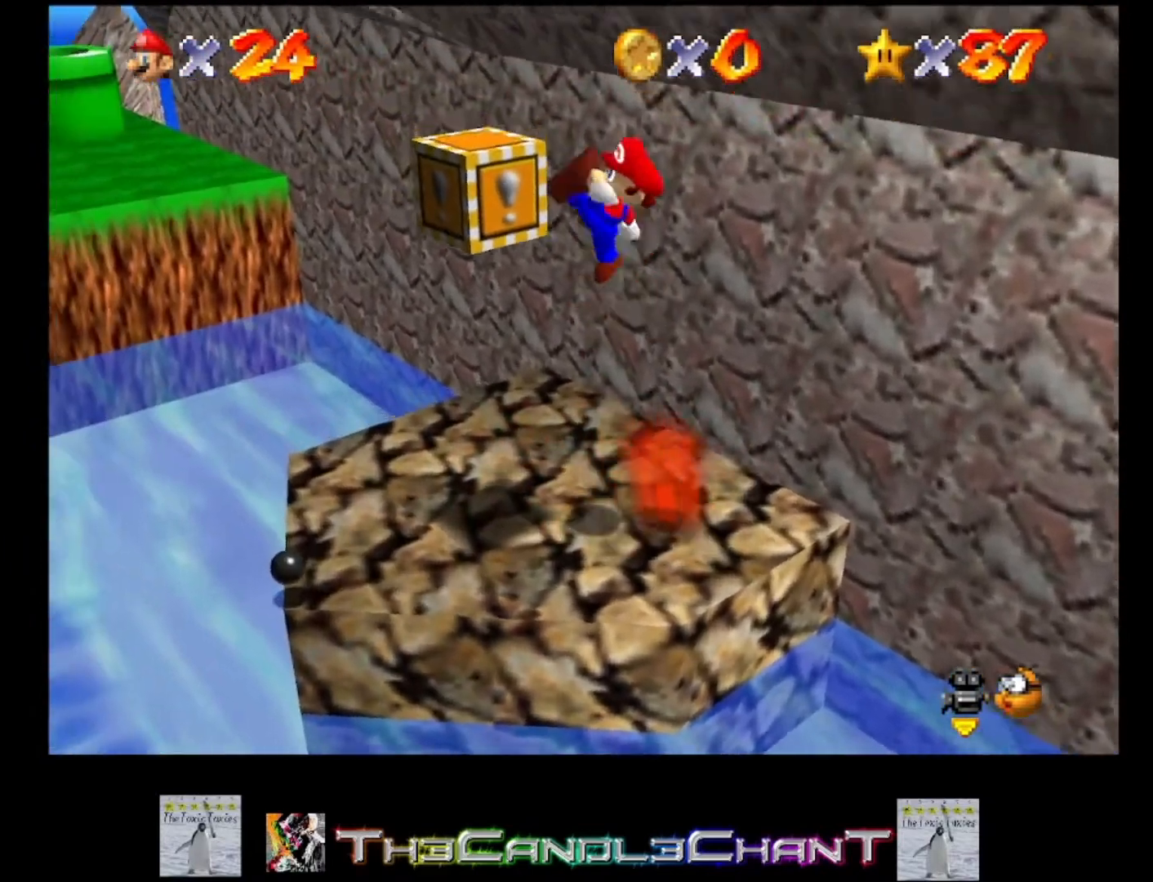
{"buttons": [], "left_stick": "center", "right_stick": "center", "events": [[133, "A", "up"], [333, "X", "up"], [333, "left_stick", "center"]]}
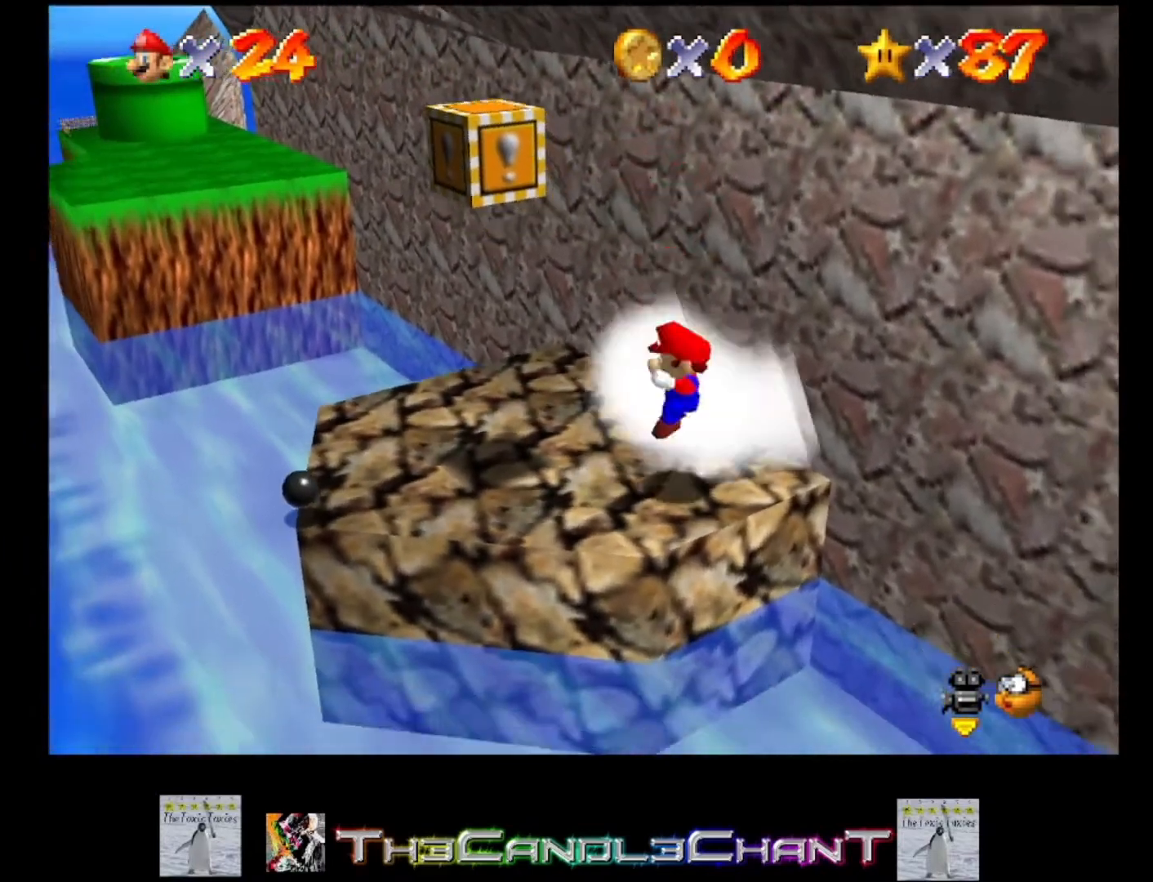
{"buttons": [], "left_stick": "up", "right_stick": "center", "events": [[167, "left_stick", "up"]]}
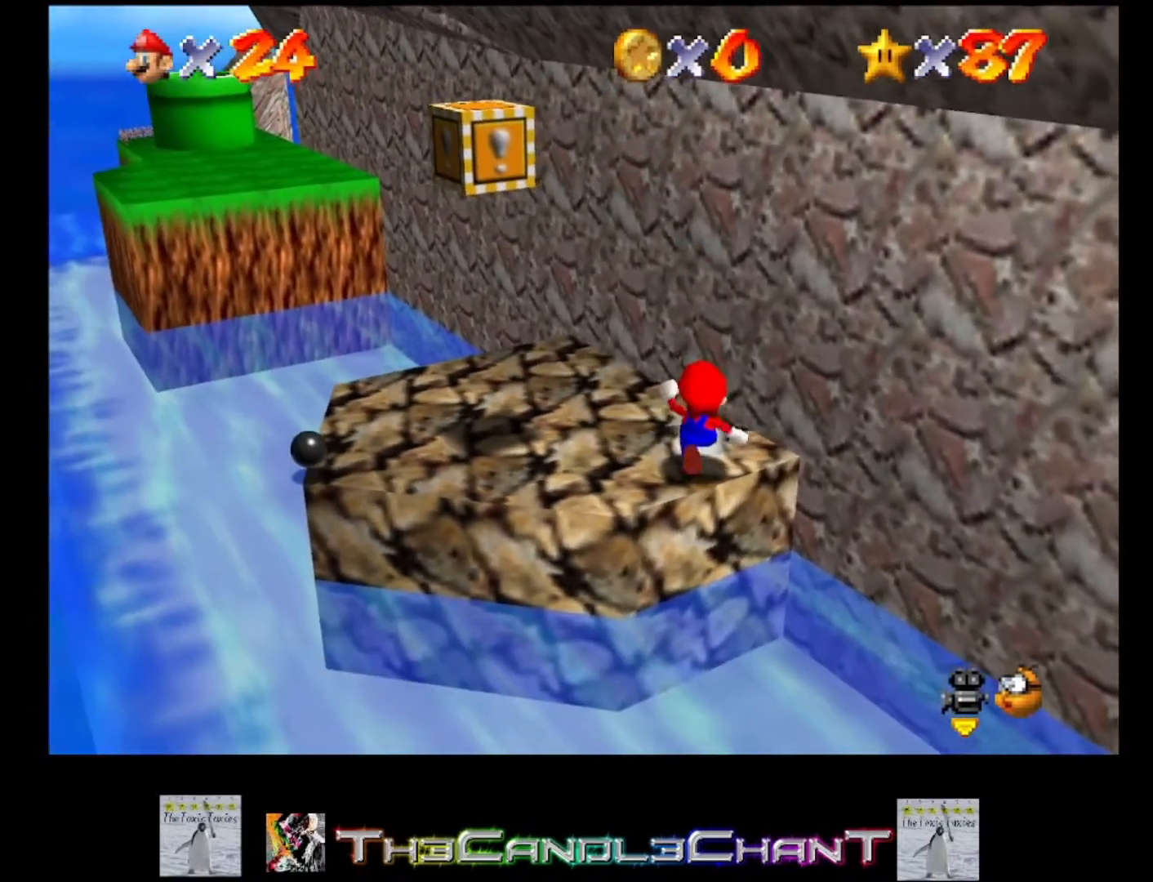
{"buttons": [], "left_stick": "up-left", "right_stick": "center", "events": [[167, "left_stick", "up-left"]]}
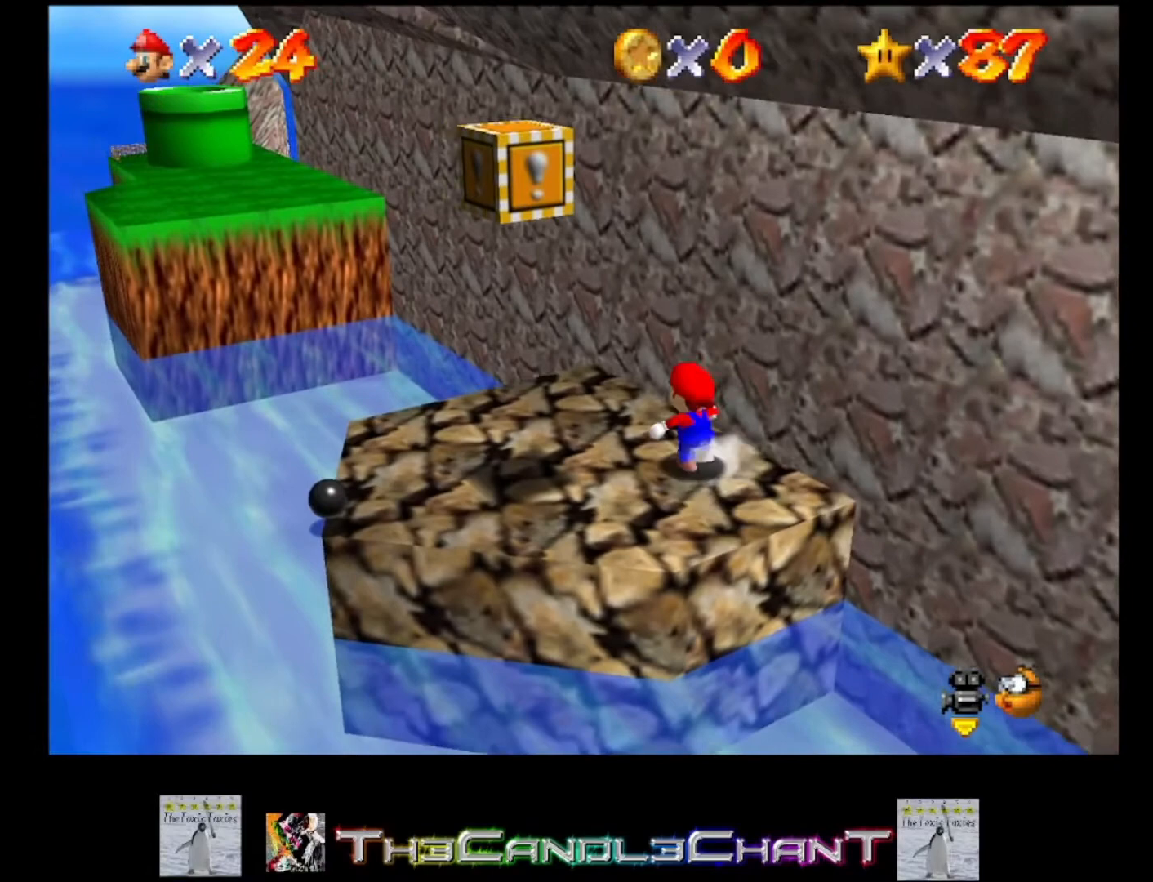
{"buttons": ["A"], "left_stick": "right", "right_stick": "center", "events": [[367, "left_stick", "right"], [467, "A", "down"]]}
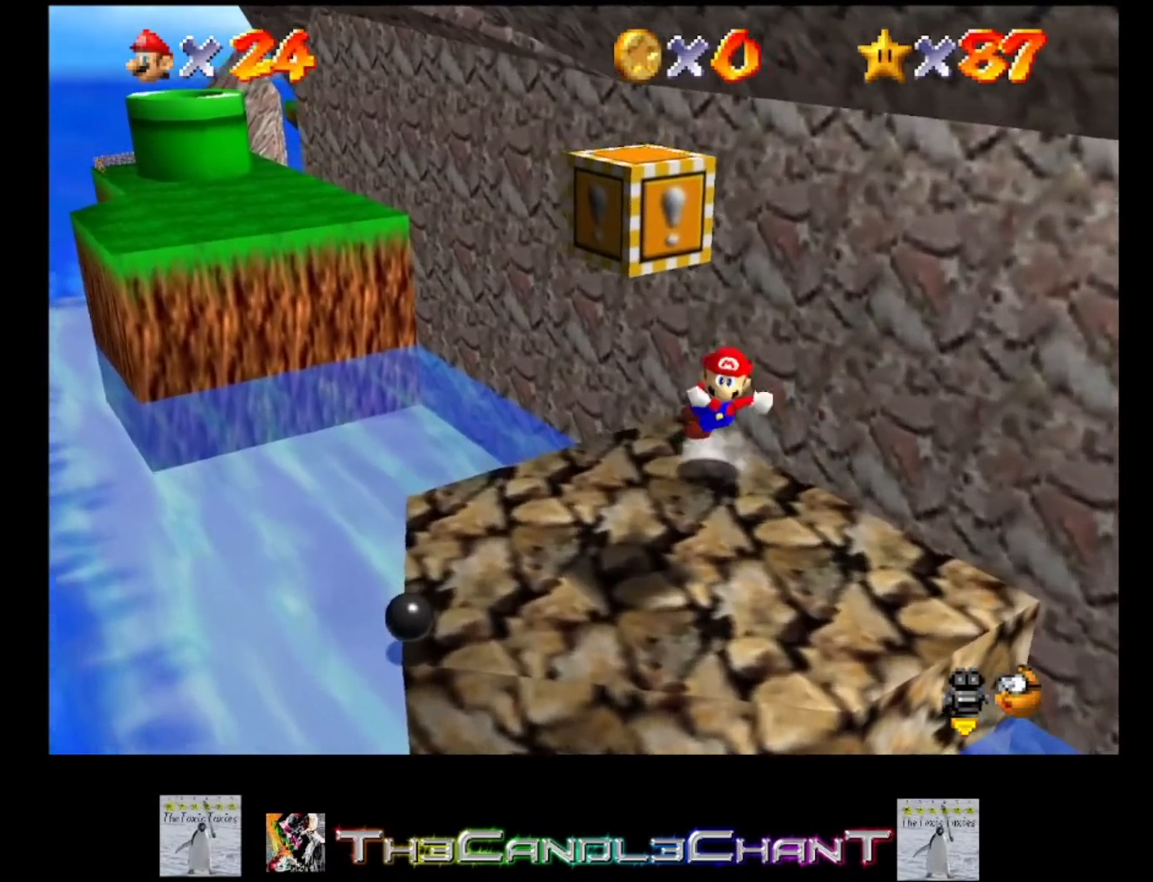
{"buttons": [], "left_stick": "up-left", "right_stick": "center", "events": [[300, "left_stick", "up-left"], [367, "A", "up"]]}
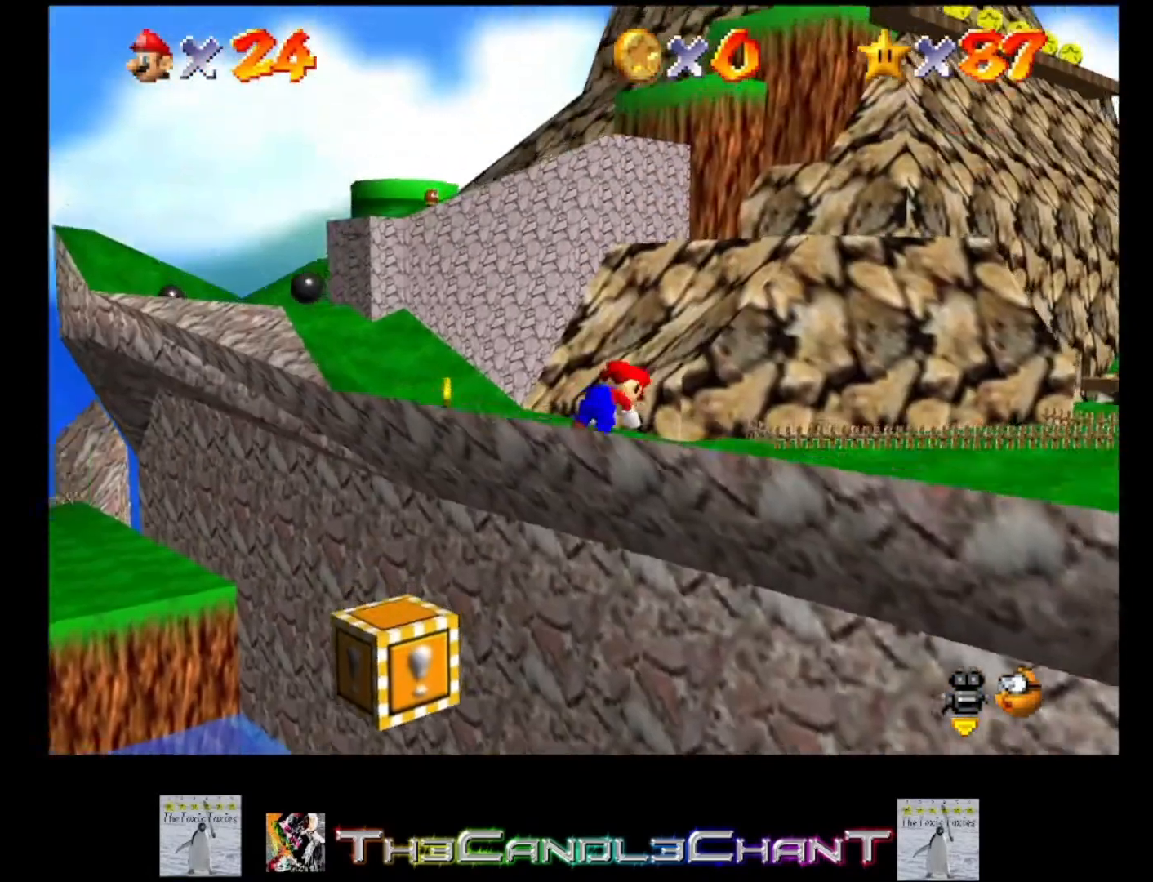
{"buttons": [], "left_stick": "up-left", "right_stick": "center", "events": []}
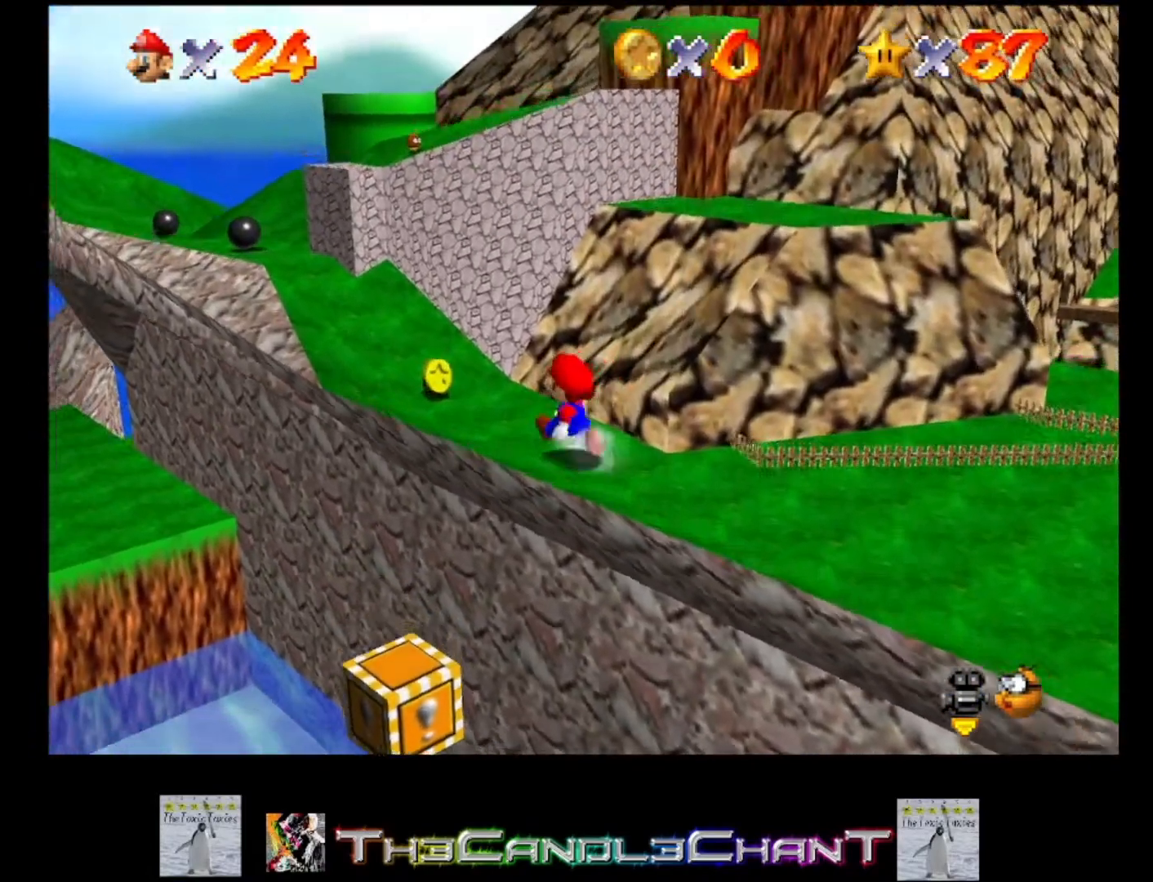
{"buttons": [], "left_stick": "up-left", "right_stick": "center", "events": [[33, "A", "down"], [133, "X", "down"], [167, "A", "up"], [233, "X", "up"]]}
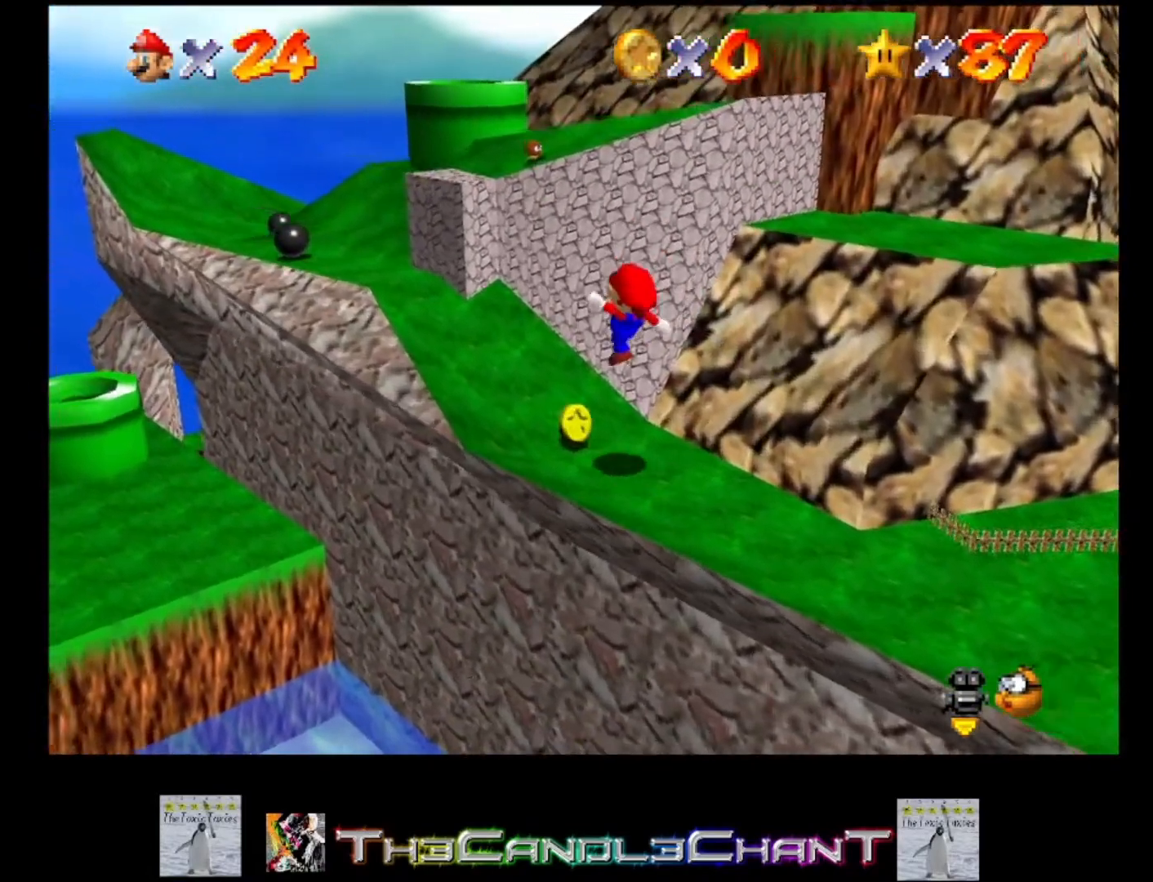
{"buttons": ["A"], "left_stick": "up", "right_stick": "center", "events": [[133, "left_stick", "up"], [200, "A", "down"]]}
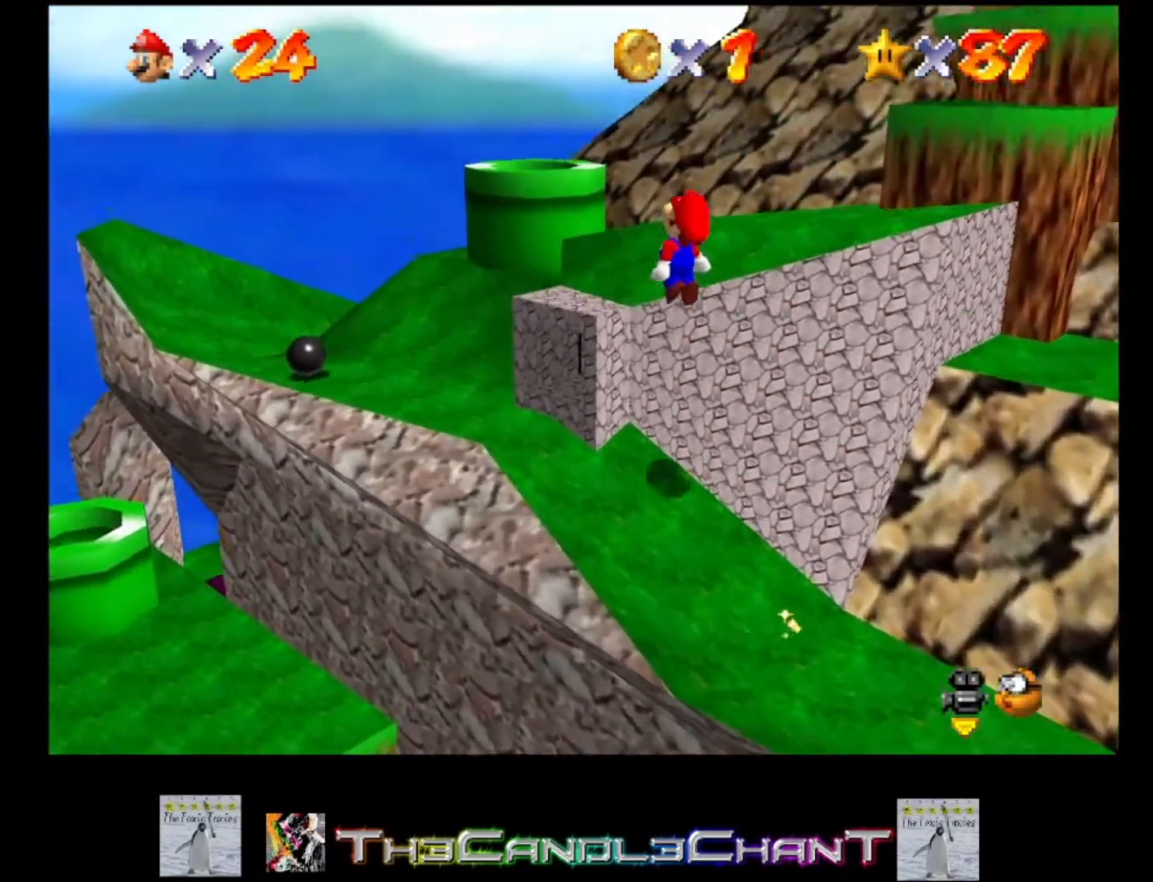
{"buttons": [], "left_stick": "up-right", "right_stick": "center", "events": [[33, "A", "up"], [67, "left_stick", "up-right"], [367, "A", "down"], [500, "A", "up"]]}
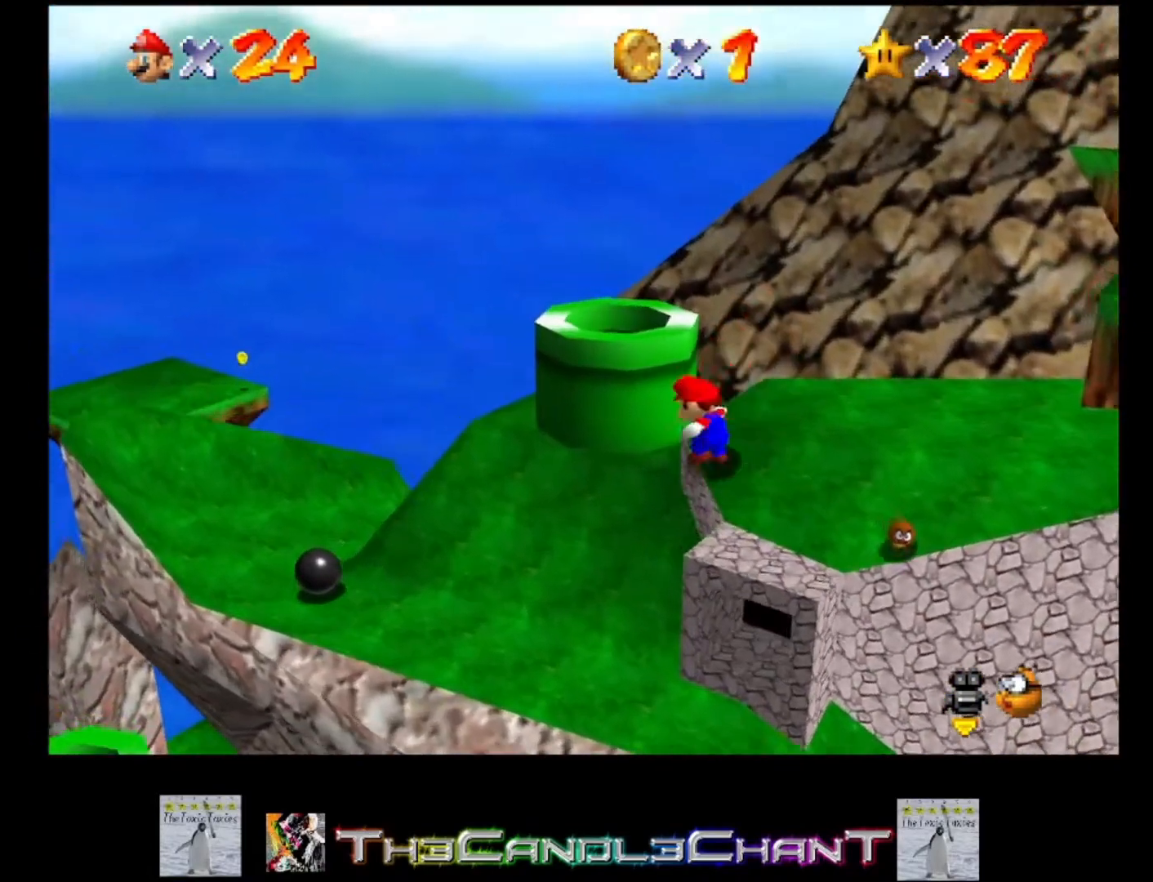
{"buttons": ["A"], "left_stick": "up-right", "right_stick": "center", "events": [[67, "A", "down"], [300, "A", "up"], [467, "A", "down"]]}
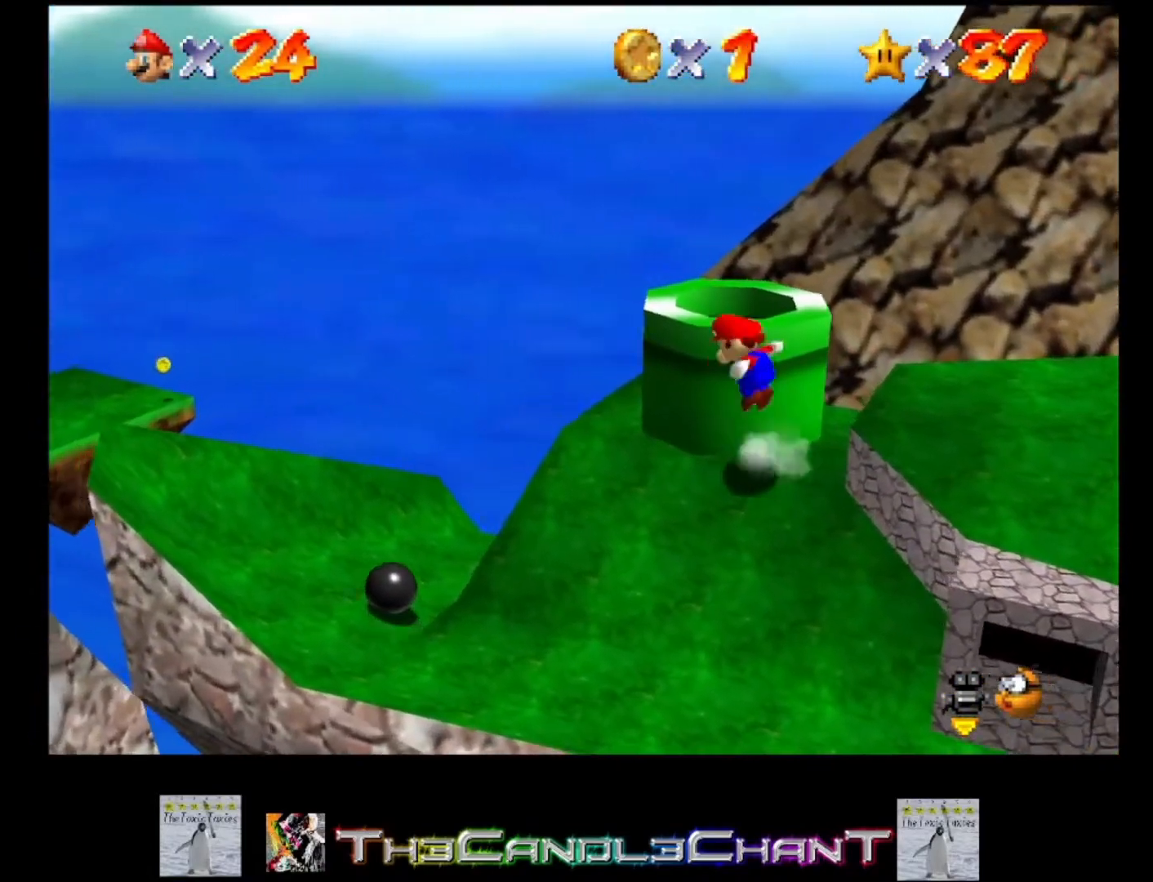
{"buttons": [], "left_stick": "center", "right_stick": "center", "events": [[133, "left_stick", "up"], [300, "X", "down"], [333, "A", "up"], [367, "X", "up"], [400, "left_stick", "center"]]}
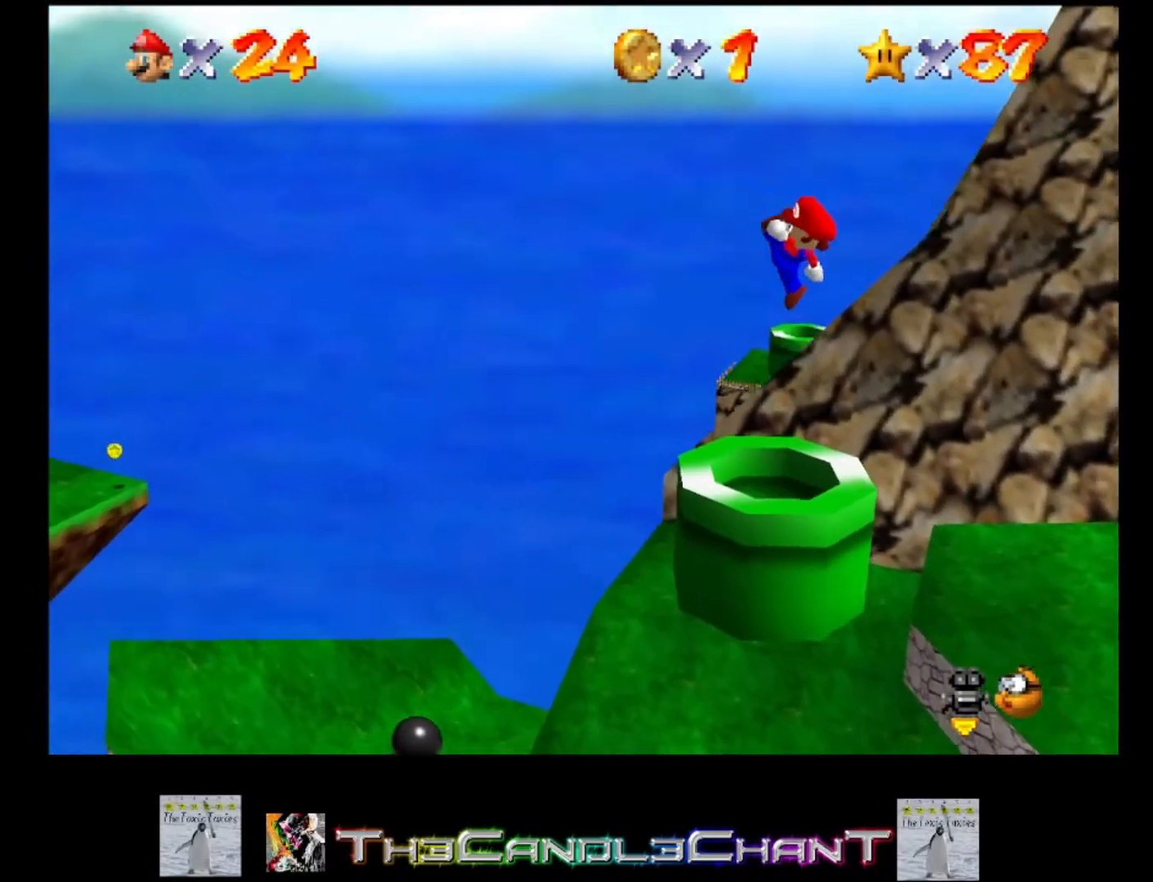
{"buttons": [], "left_stick": "up", "right_stick": "center", "events": [[267, "left_stick", "right"], [367, "left_stick", "up-right"], [467, "left_stick", "up"]]}
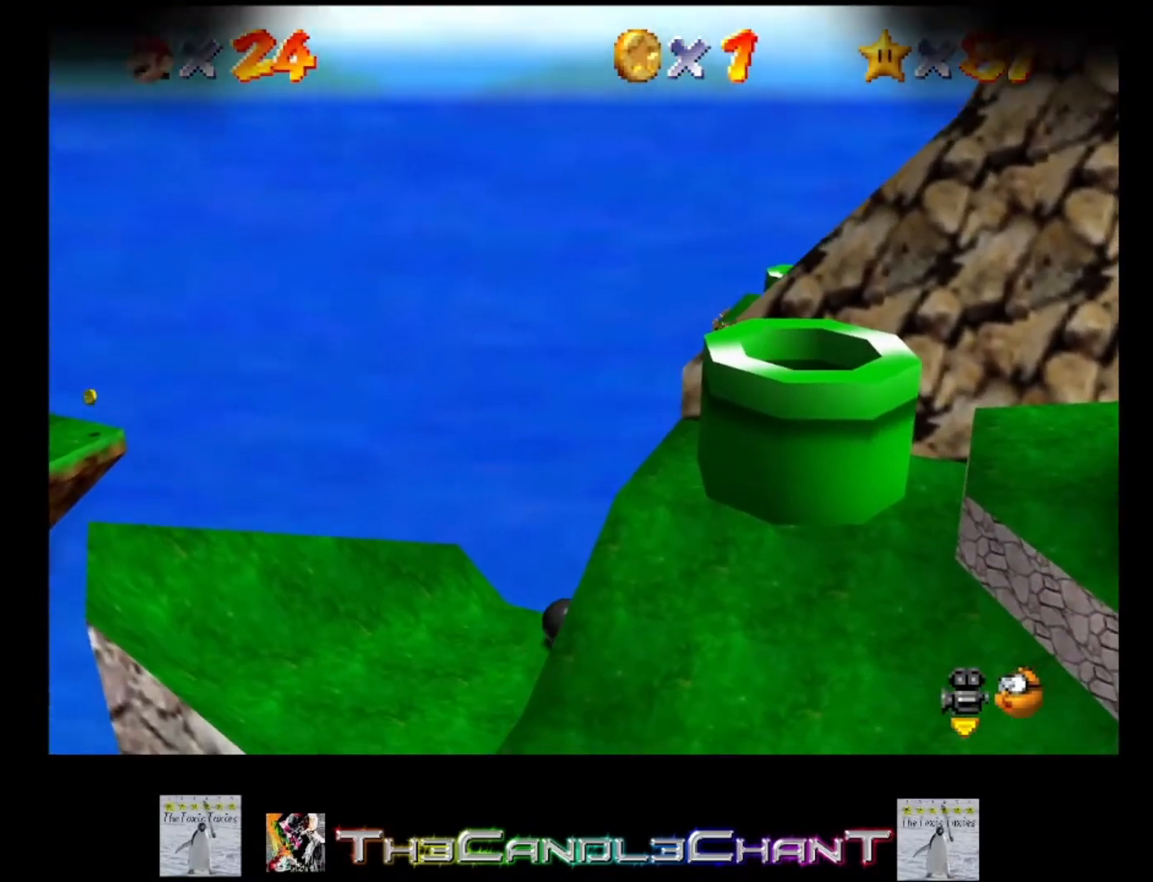
{"buttons": ["A", "X"], "left_stick": "center", "right_stick": "center", "events": [[100, "left_stick", "center"], [233, "A", "down"], [233, "X", "down"], [400, "X", "up"], [467, "X", "down"]]}
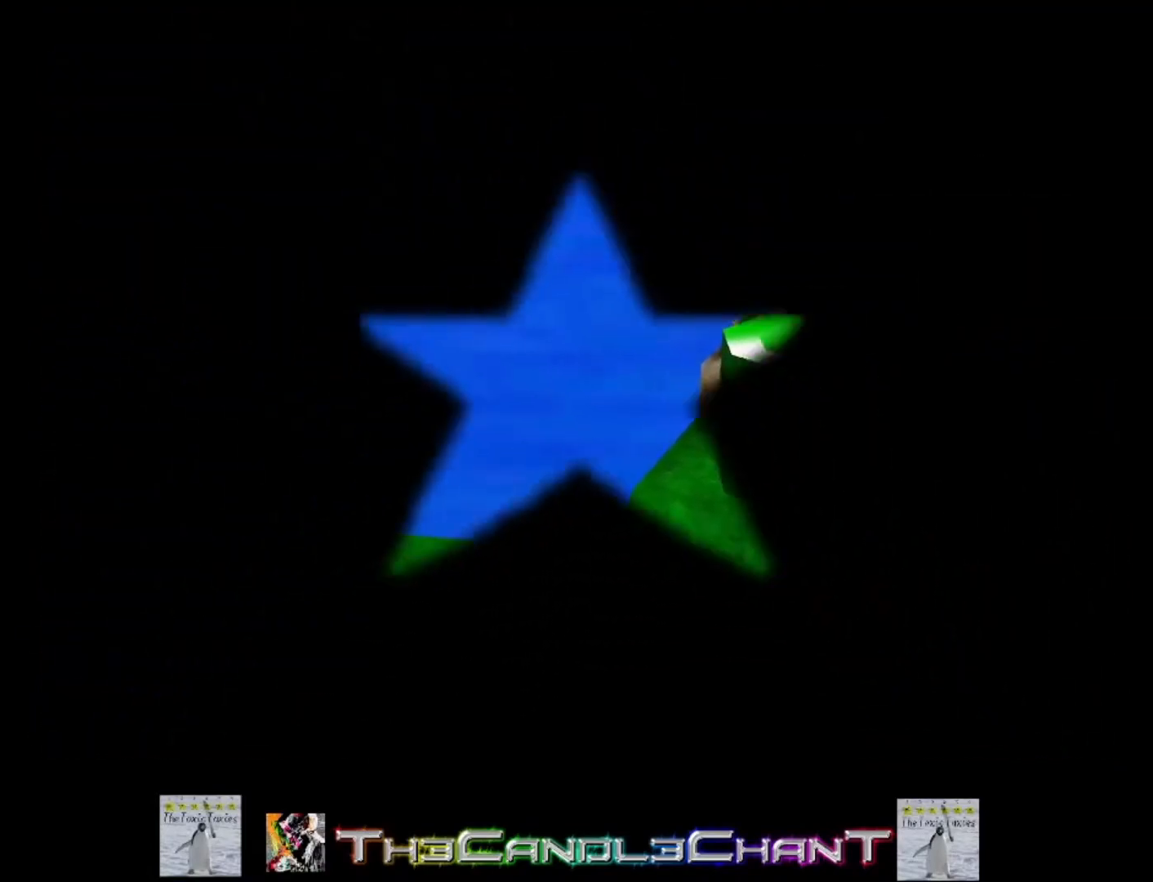
{"buttons": [], "left_stick": "center", "right_stick": "center", "events": [[100, "X", "up"], [167, "X", "down"], [267, "X", "up"], [300, "A", "up"], [333, "A", "down"], [367, "X", "down"], [467, "A", "up"], [467, "X", "up"]]}
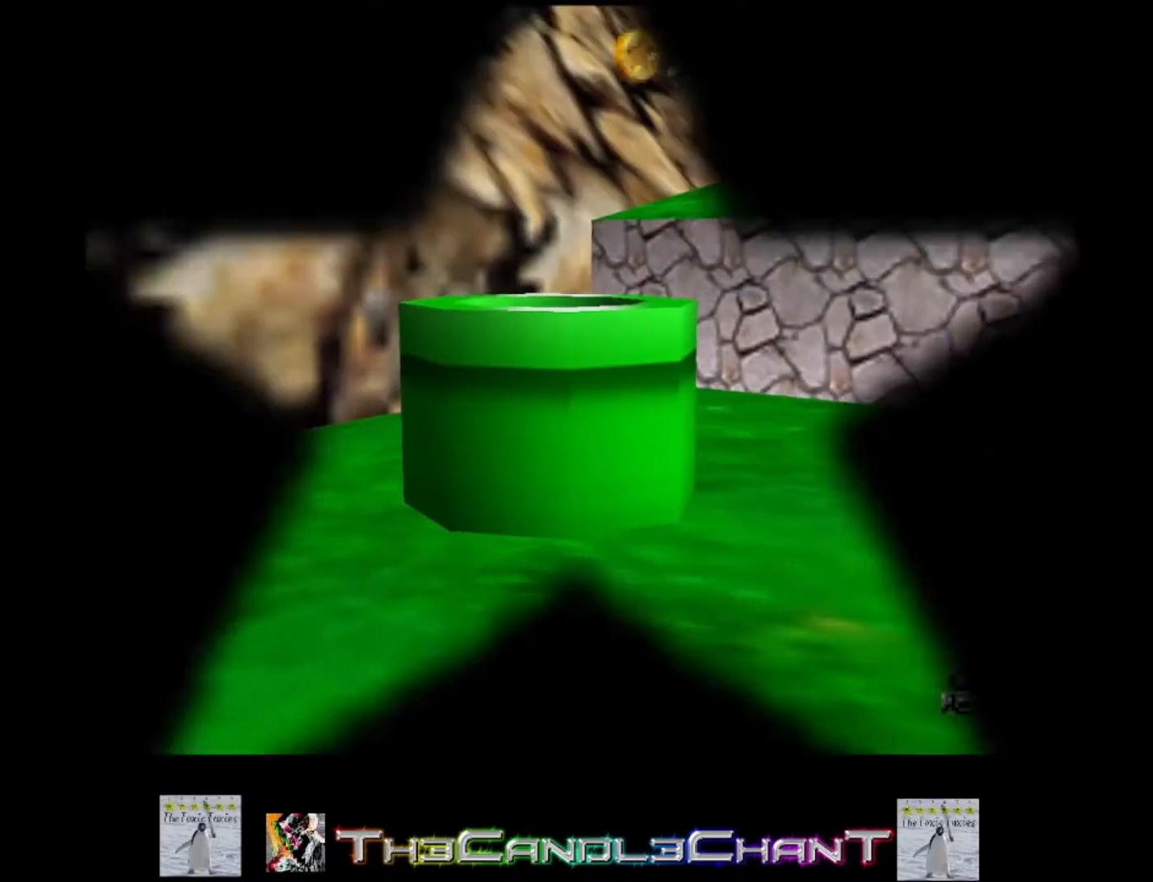
{"buttons": [], "left_stick": "center", "right_stick": "center", "events": [[67, "A", "down"], [67, "X", "down"], [133, "X", "up"], [167, "A", "up"]]}
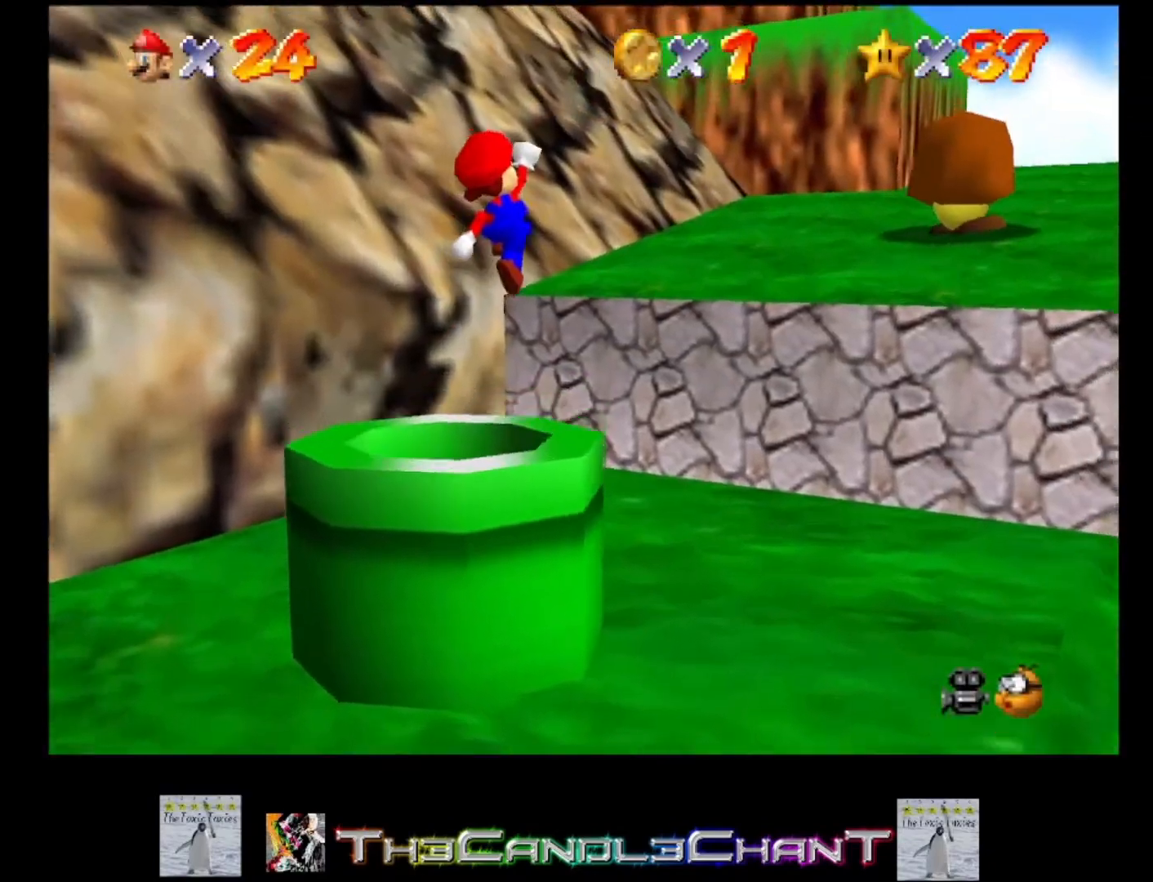
{"buttons": [], "left_stick": "center", "right_stick": "center", "events": []}
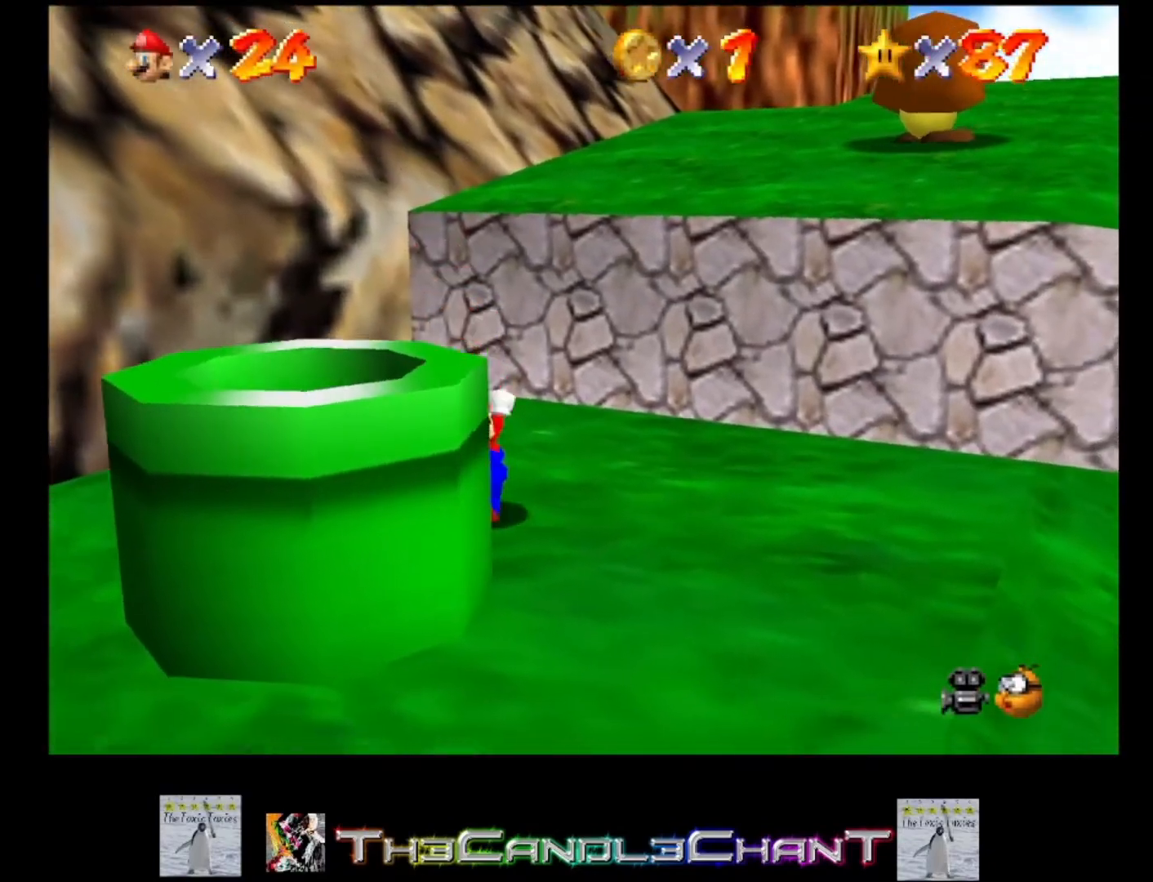
{"buttons": ["A"], "left_stick": "up-right", "right_stick": "center", "events": [[133, "left_stick", "up"], [400, "A", "down"], [400, "left_stick", "up-right"]]}